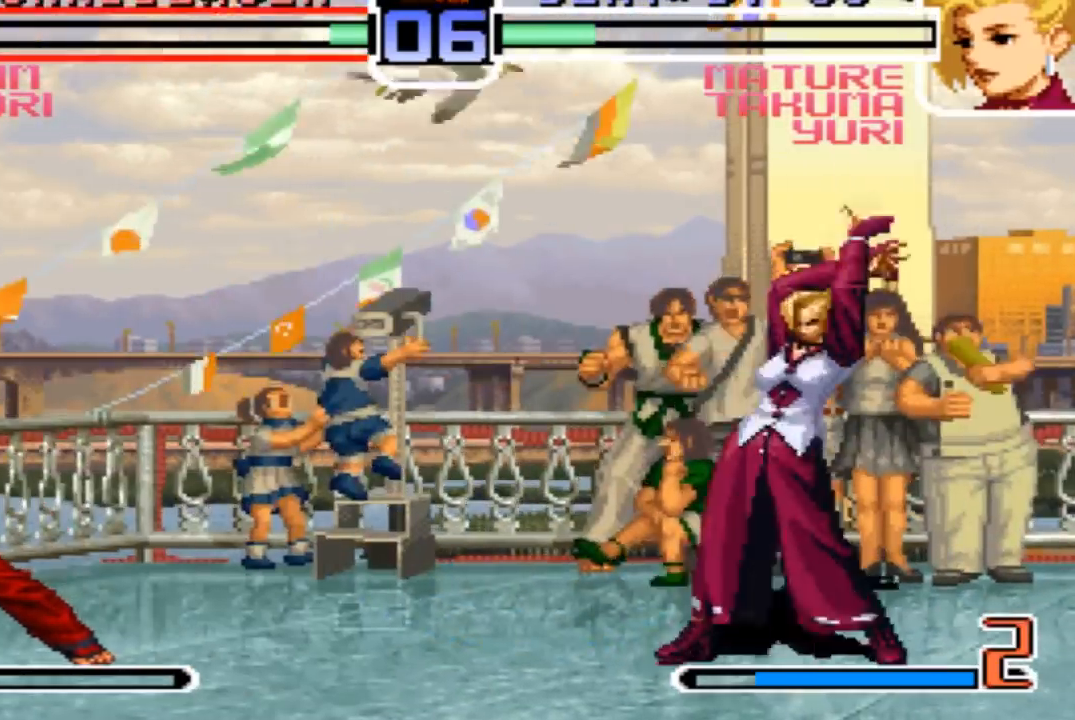
Gameplay with a controller (arcade stick); each line is a JSON object with the inputs held at the frame after it. "events" lists button and stick changes between this image and that frame as [ms after this image, input, new state], when the widget could be followed in between. Not read: L3 R3.
{"buttons": ["SQUARE"], "left_stick": "center", "events": []}
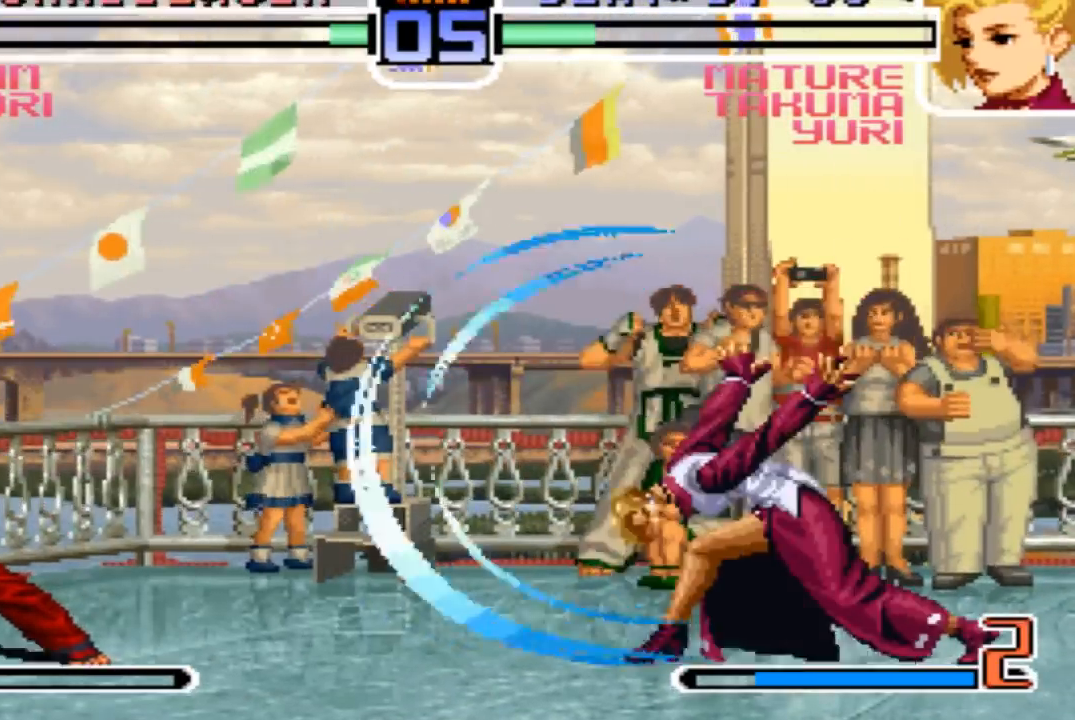
{"buttons": [], "left_stick": "down-right", "events": [[67, "SQUARE", "up"], [134, "left_stick", "down-right"], [234, "left_stick", "left"], [401, "left_stick", "down-right"]]}
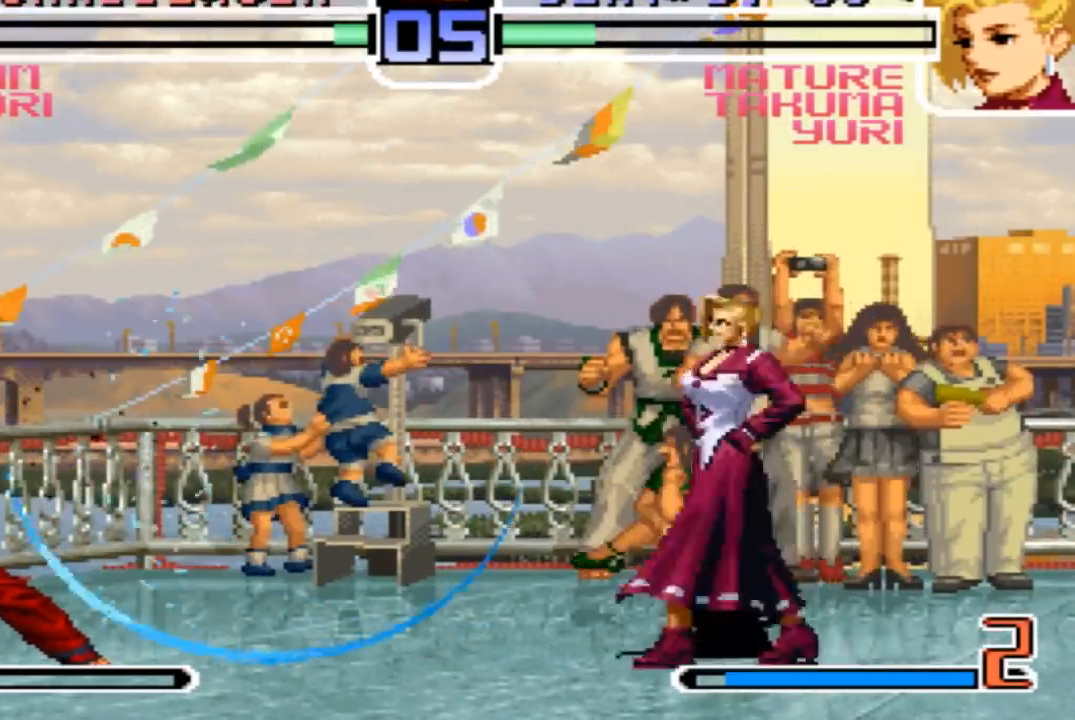
{"buttons": ["SQUARE"], "left_stick": "center", "events": [[33, "SQUARE", "down"], [33, "left_stick", "center"]]}
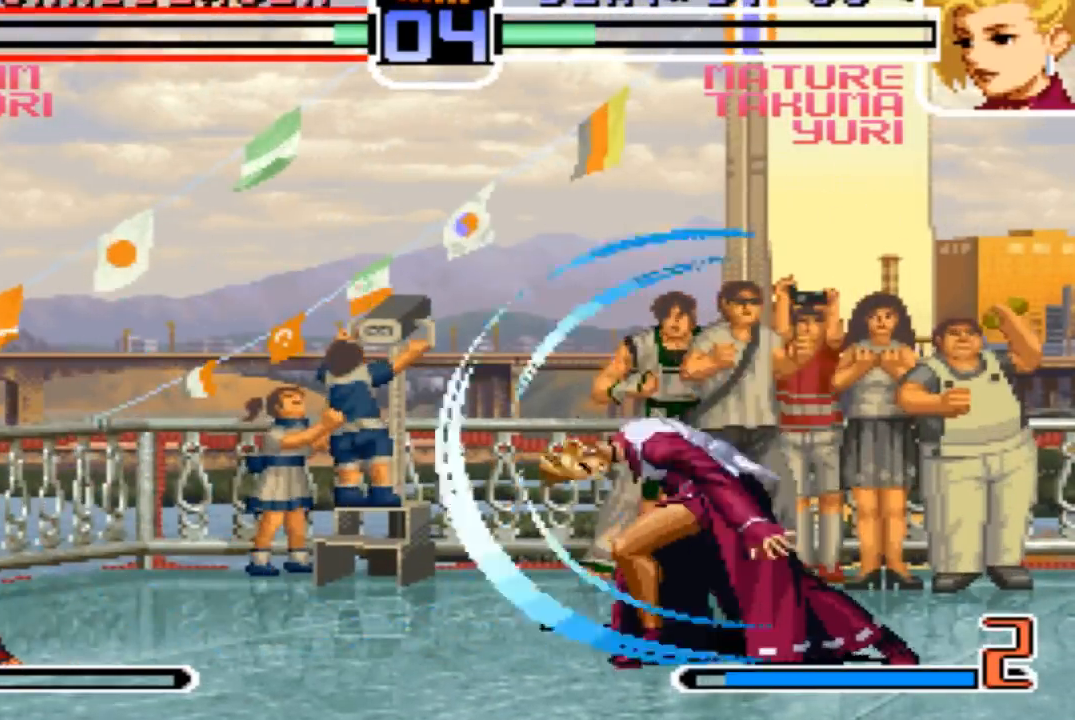
{"buttons": [], "left_stick": "center"}
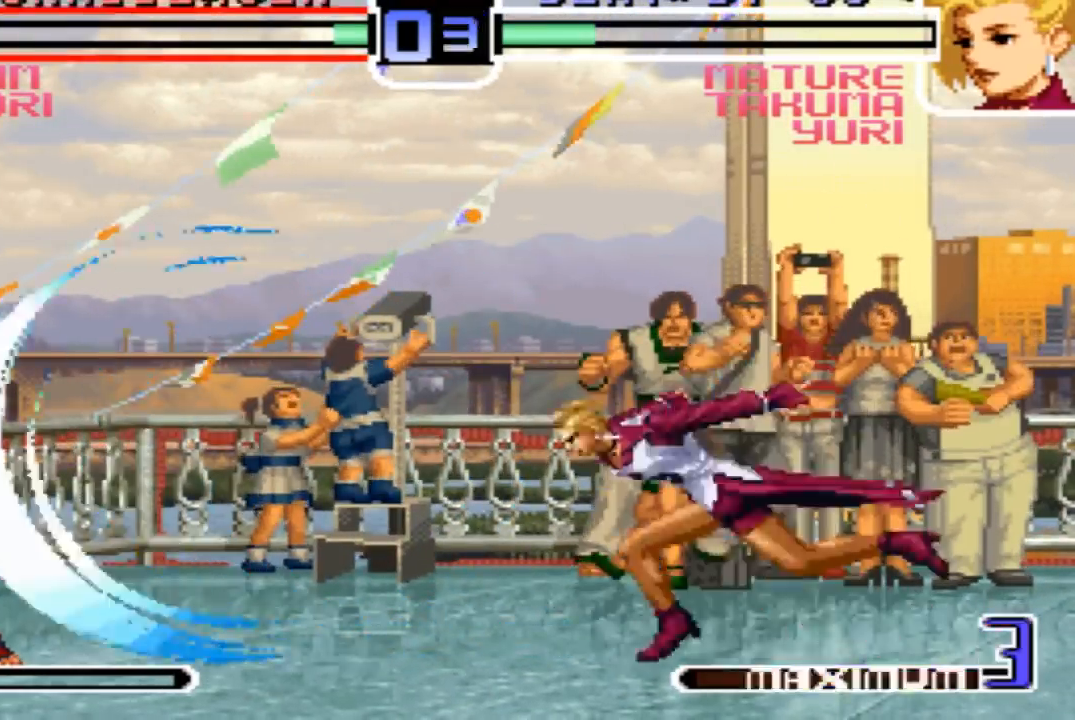
{"buttons": [], "left_stick": "center", "events": []}
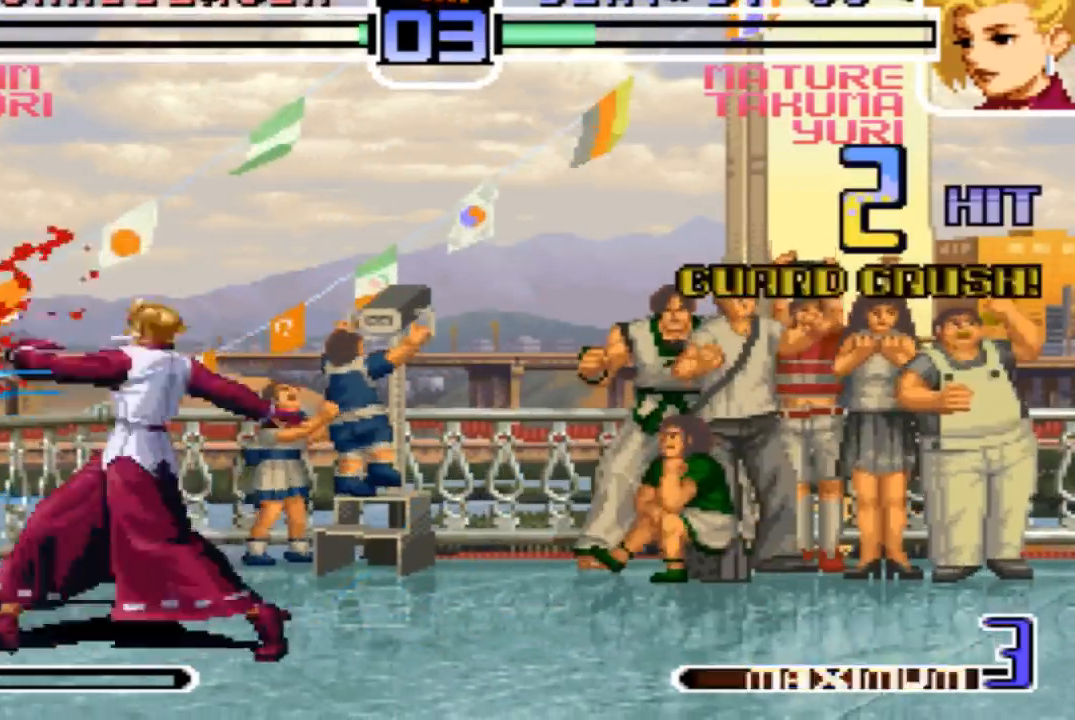
{"buttons": [], "left_stick": "center", "events": [[367, "SQUARE", "down"], [468, "SQUARE", "up"]]}